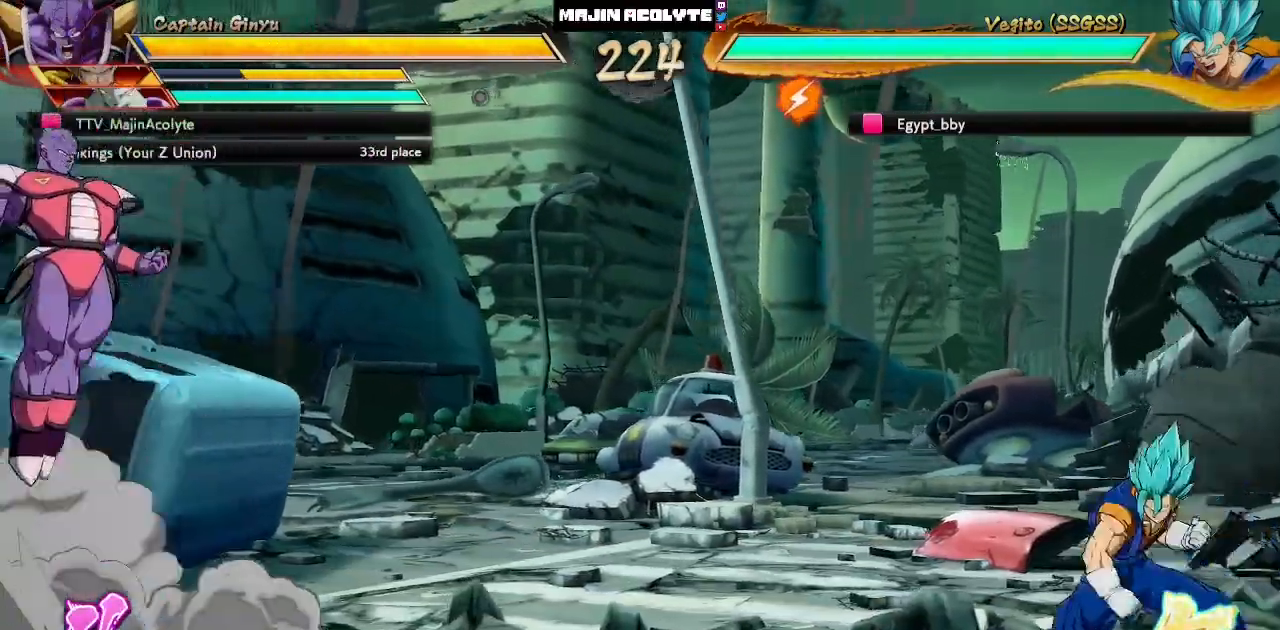
Gameplay with a controller (PlayStation layout); each line is a JSON object with the inputs held at the frame after it (dt_ms = milliseconds from this image to that frame). "events" lists button and stick changes between this image and that frame as [ms after this image, input, new state], when the widget could be followed in between. Not read: DPAD_DOWN DPAD_LEFT DPAD_RIGHT DPAD_UP L1 L2 R3 SELECT START right_stick.
{"dt_ms": 500, "buttons": [], "left_stick": "center", "events": [[117, "CIRCLE", "down"], [250, "CIRCLE", "up"]]}
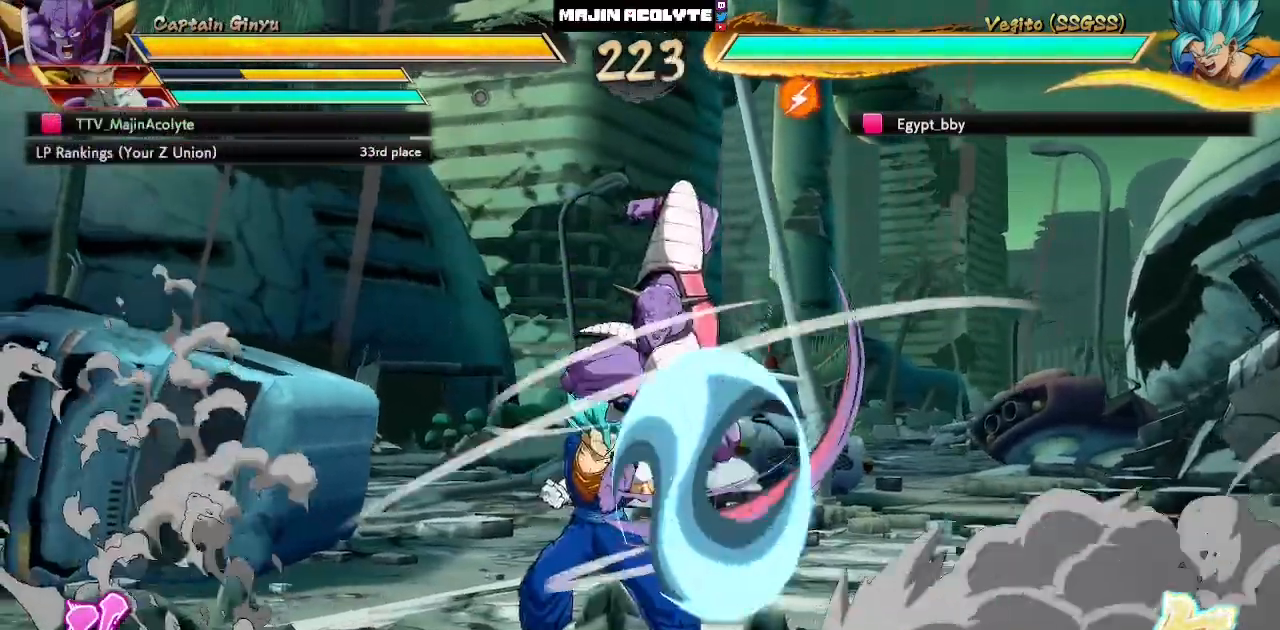
{"dt_ms": 500, "buttons": [], "left_stick": "center", "events": []}
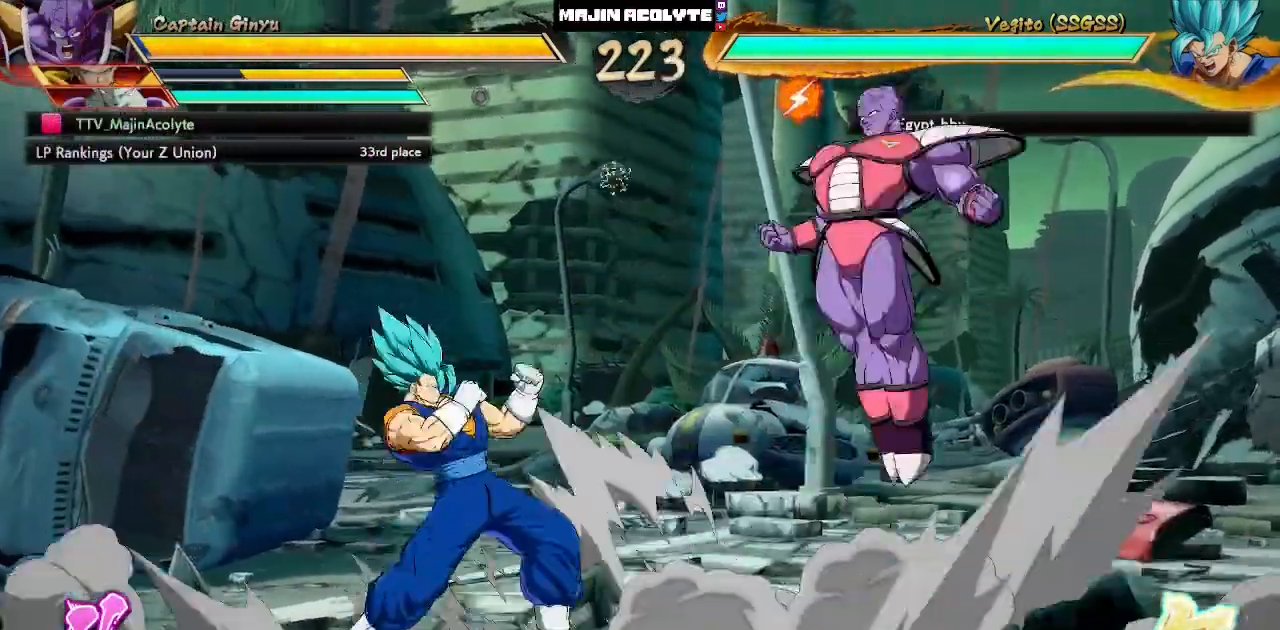
{"dt_ms": 500, "buttons": ["SQUARE"], "left_stick": "center", "events": [[483, "SQUARE", "down"]]}
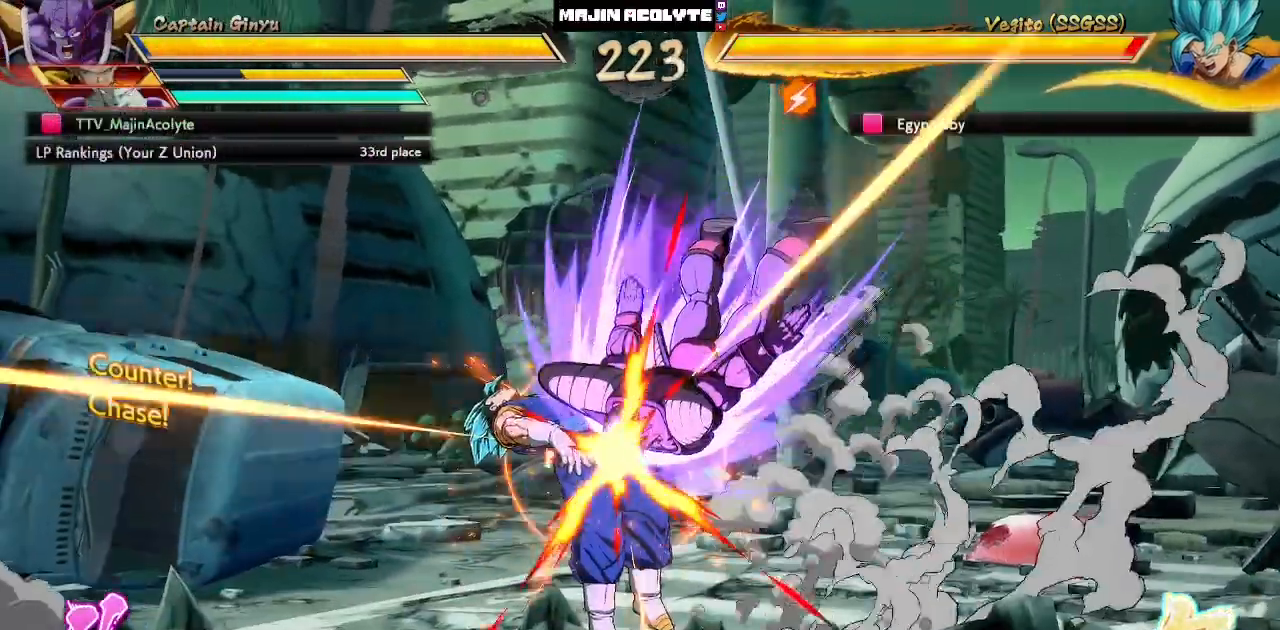
{"dt_ms": 500, "buttons": ["SQUARE"], "left_stick": "center", "events": [[150, "SQUARE", "up"], [500, "SQUARE", "down"]]}
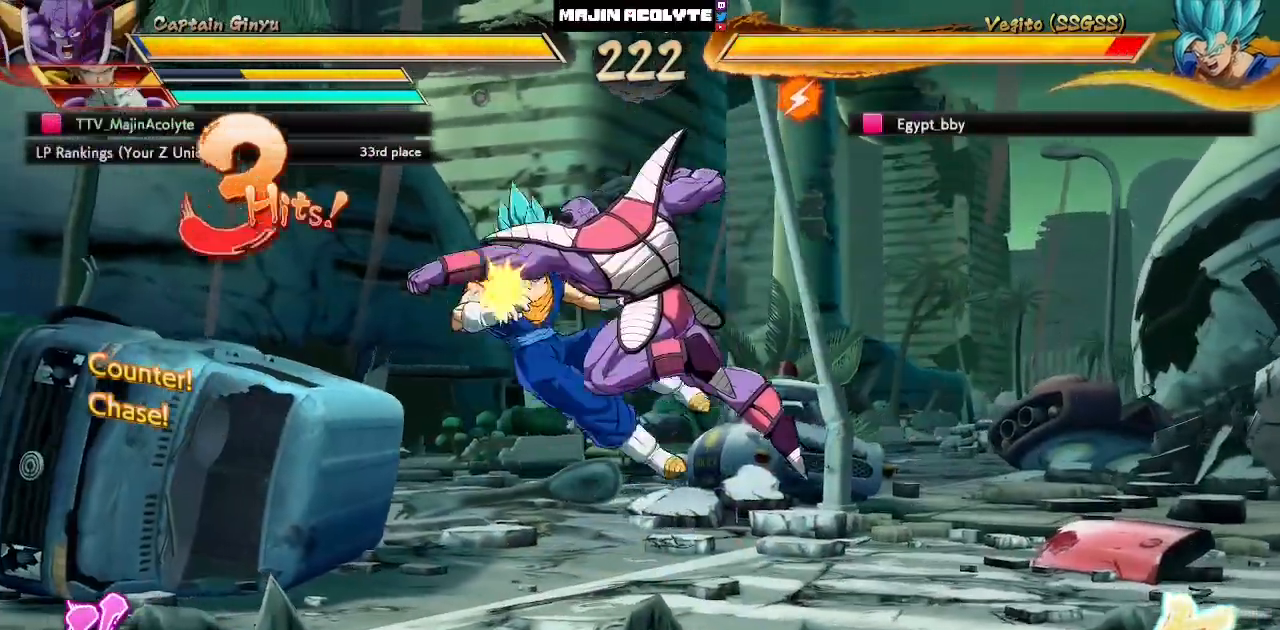
{"dt_ms": 500, "buttons": ["CIRCLE"], "left_stick": "center", "events": [[183, "SQUARE", "up"], [333, "CIRCLE", "down"]]}
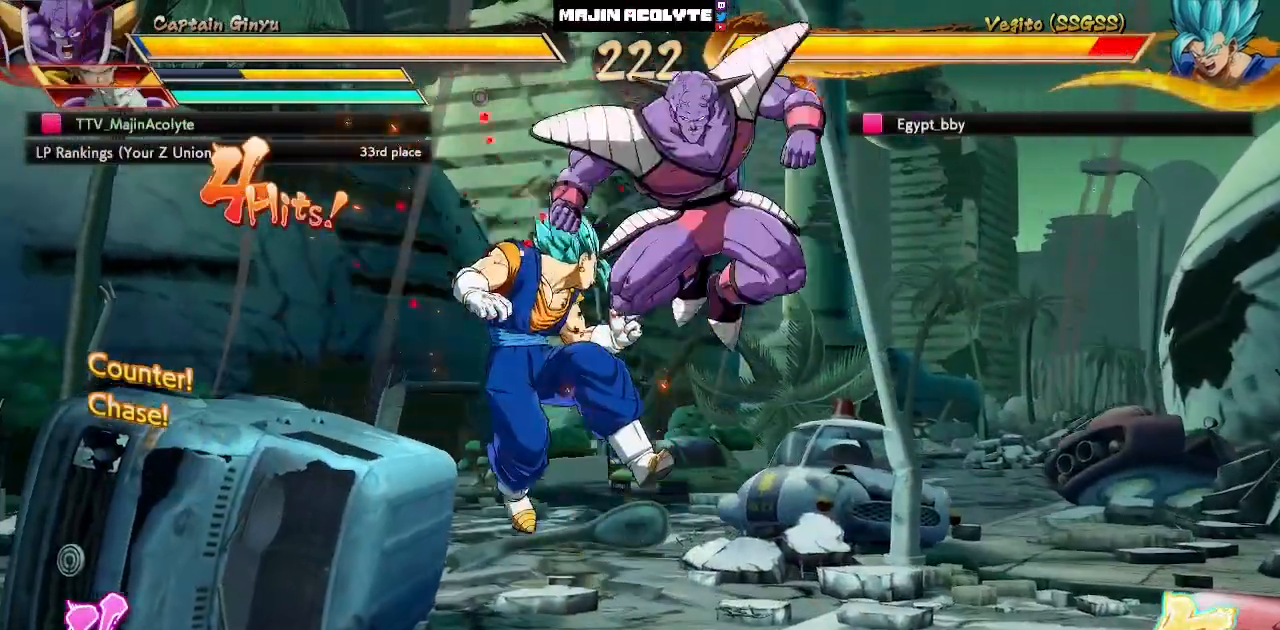
{"dt_ms": 500, "buttons": [], "left_stick": "center", "events": [[17, "CIRCLE", "up"], [217, "CIRCLE", "down"], [217, "TRIANGLE", "down"], [417, "CIRCLE", "up"], [433, "TRIANGLE", "up"]]}
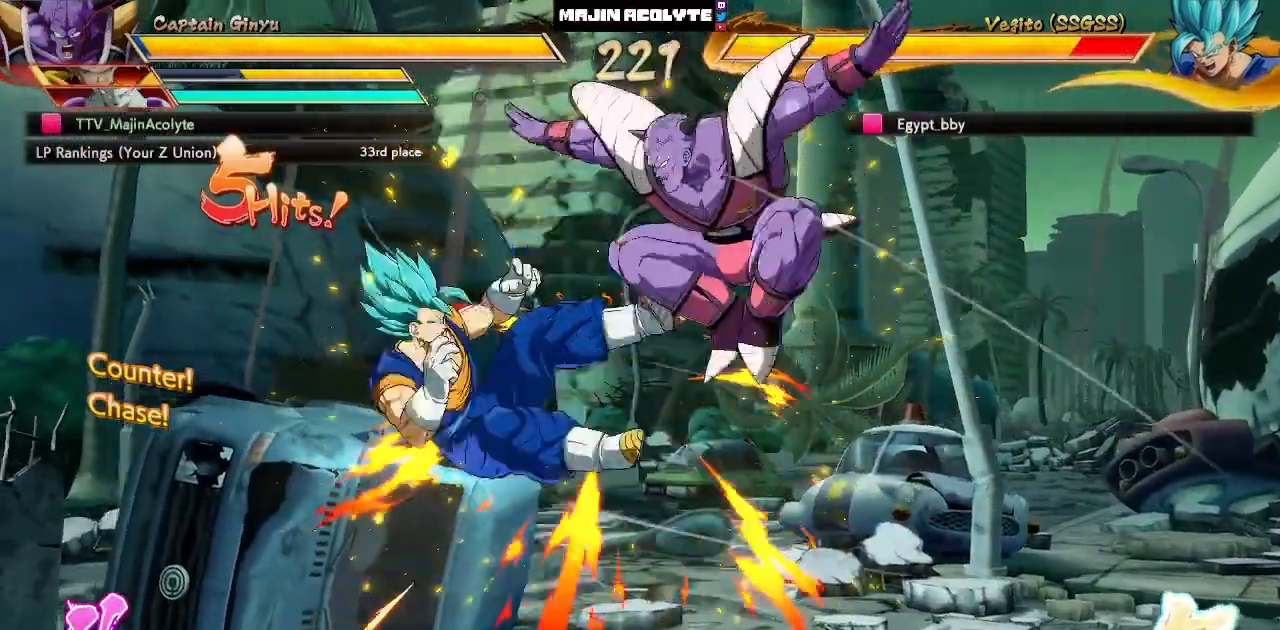
{"dt_ms": 500, "buttons": [], "left_stick": "center", "events": []}
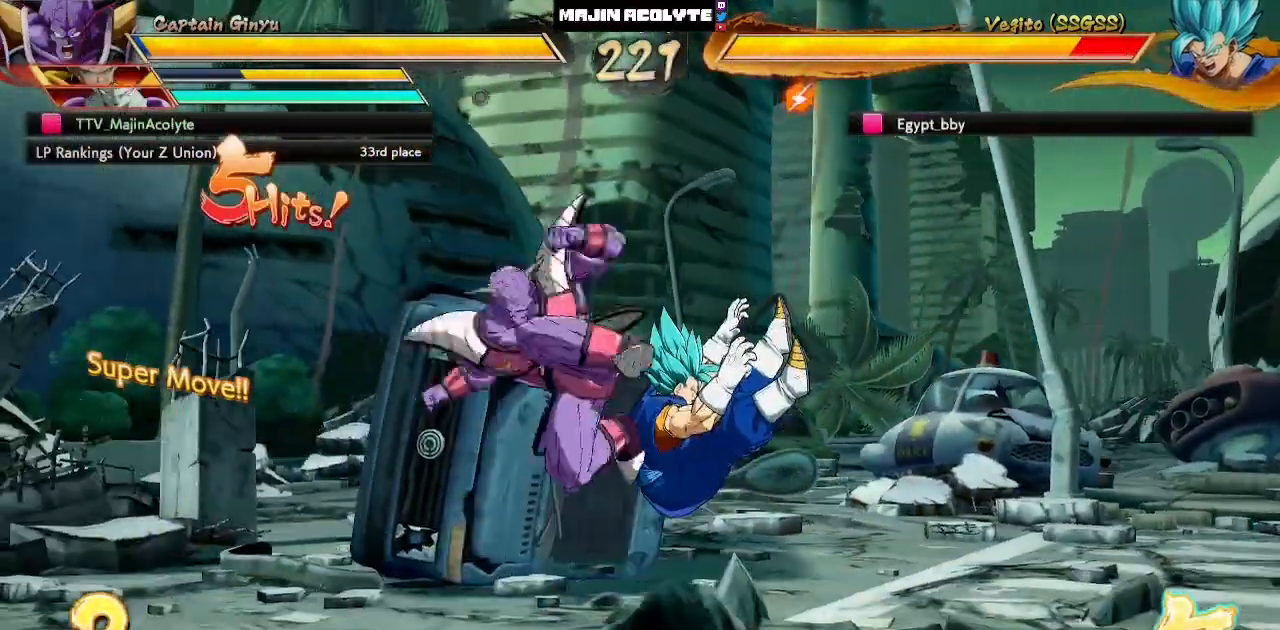
{"dt_ms": 500, "buttons": [], "left_stick": "center", "events": []}
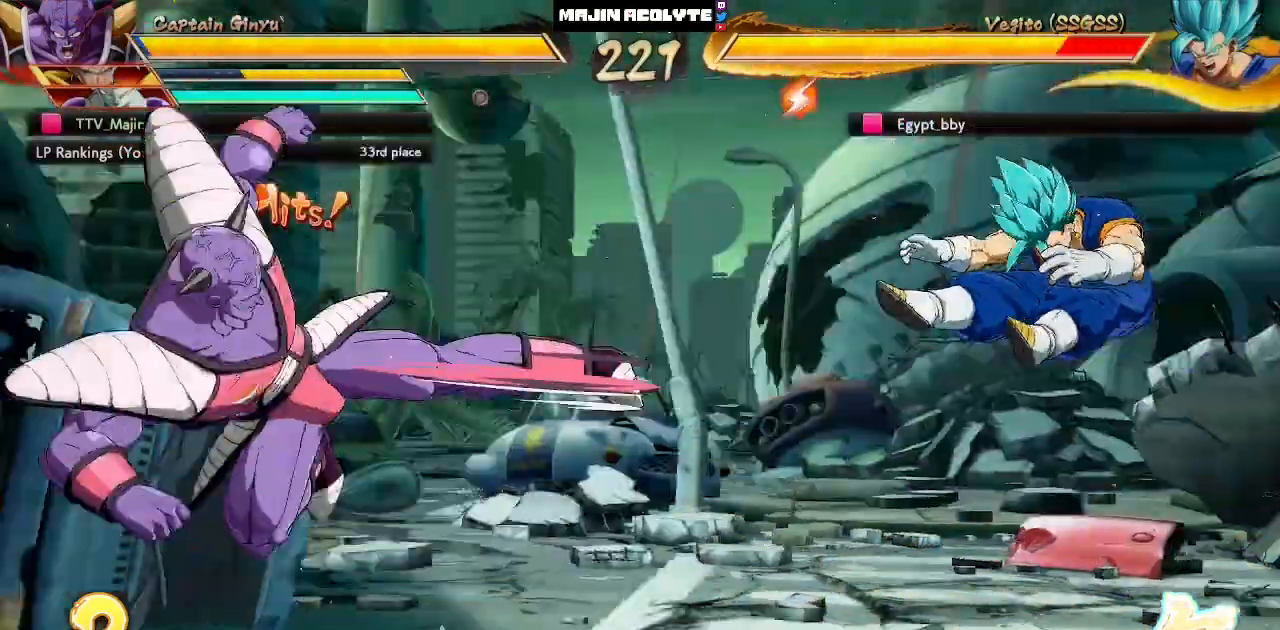
{"dt_ms": 500, "buttons": ["L3"], "left_stick": "down", "events": [[317, "TRIANGLE", "down"], [433, "TRIANGLE", "up"], [450, "L3", "down"], [450, "left_stick", "down"]]}
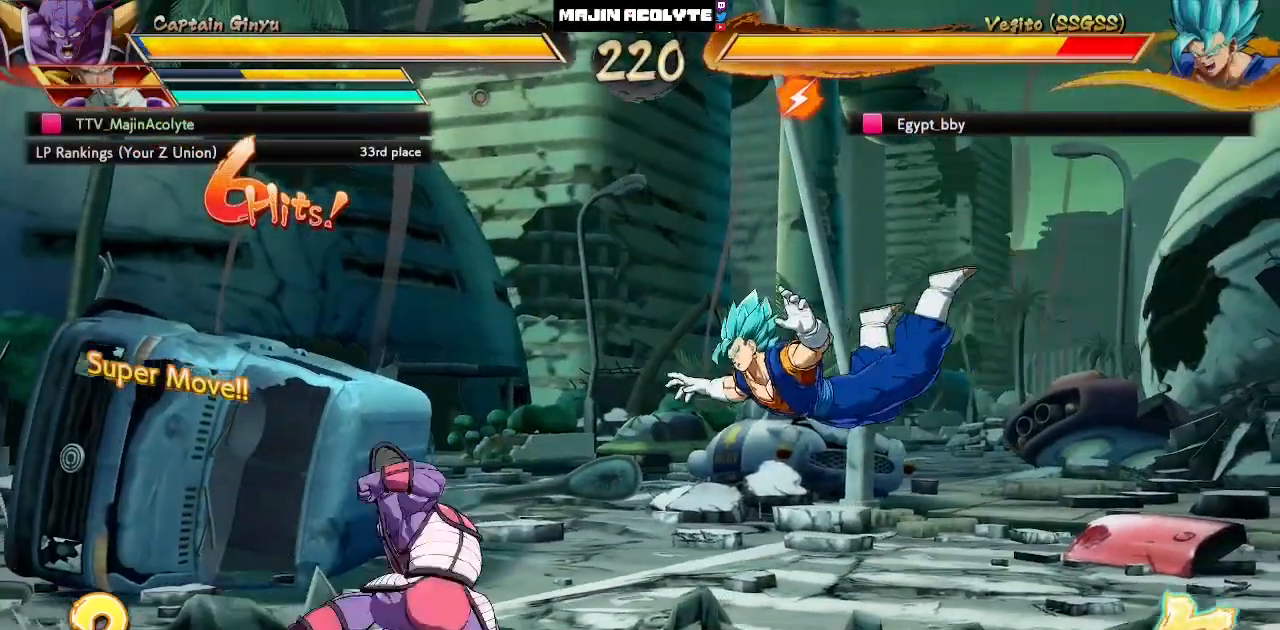
{"dt_ms": 500, "buttons": [], "left_stick": "center", "events": [[33, "L3", "up"], [33, "left_stick", "center"], [183, "CROSS", "down"], [350, "CROSS", "up"]]}
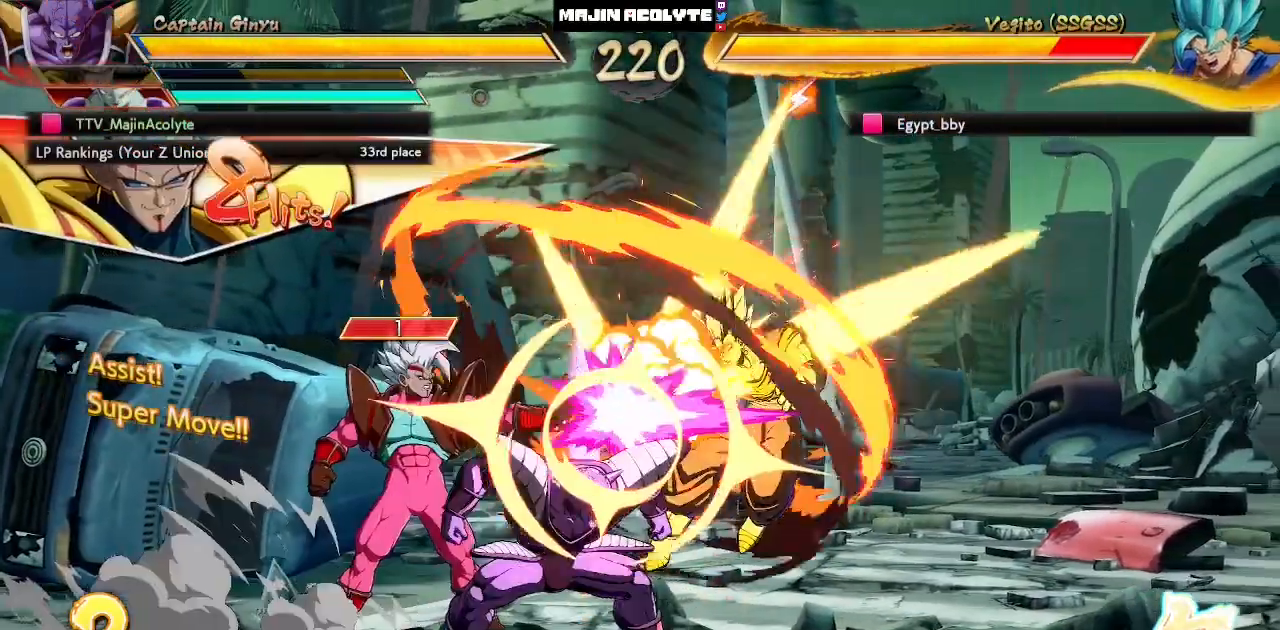
{"dt_ms": 500, "buttons": ["SQUARE", "TRIANGLE"], "left_stick": "center", "events": [[283, "SQUARE", "down"], [283, "TRIANGLE", "down"], [333, "SQUARE", "up"], [333, "TRIANGLE", "up"], [383, "SQUARE", "down"], [383, "TRIANGLE", "down"]]}
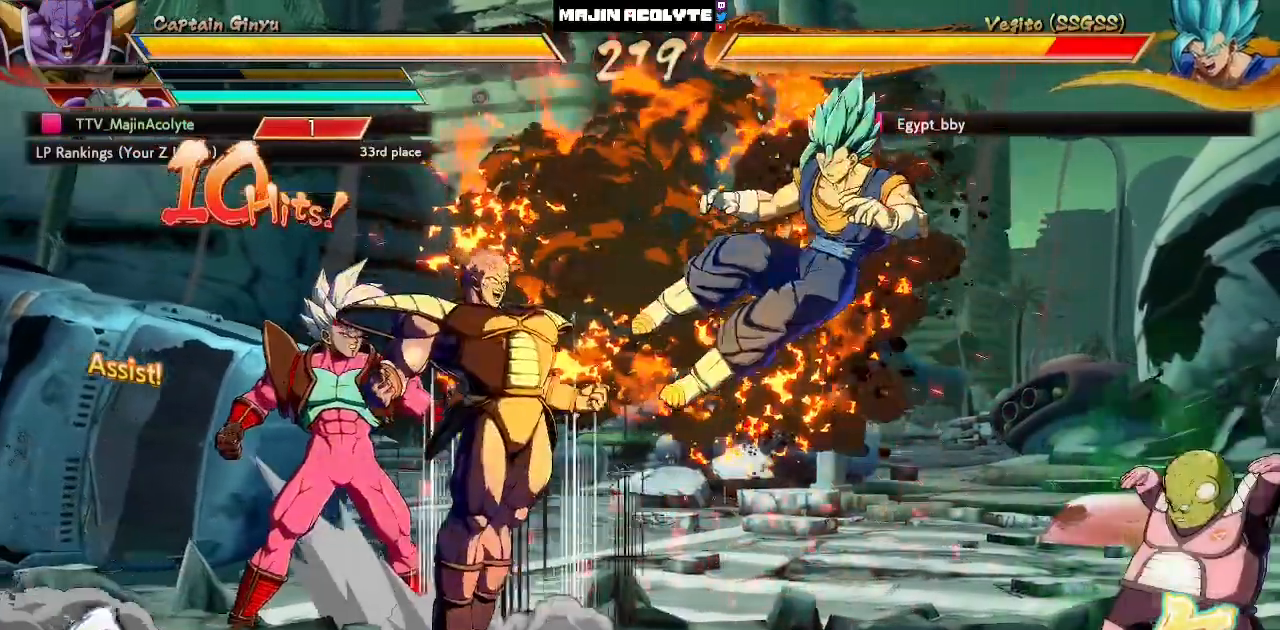
{"dt_ms": 500, "buttons": ["SQUARE", "TRIANGLE"], "left_stick": "center", "events": []}
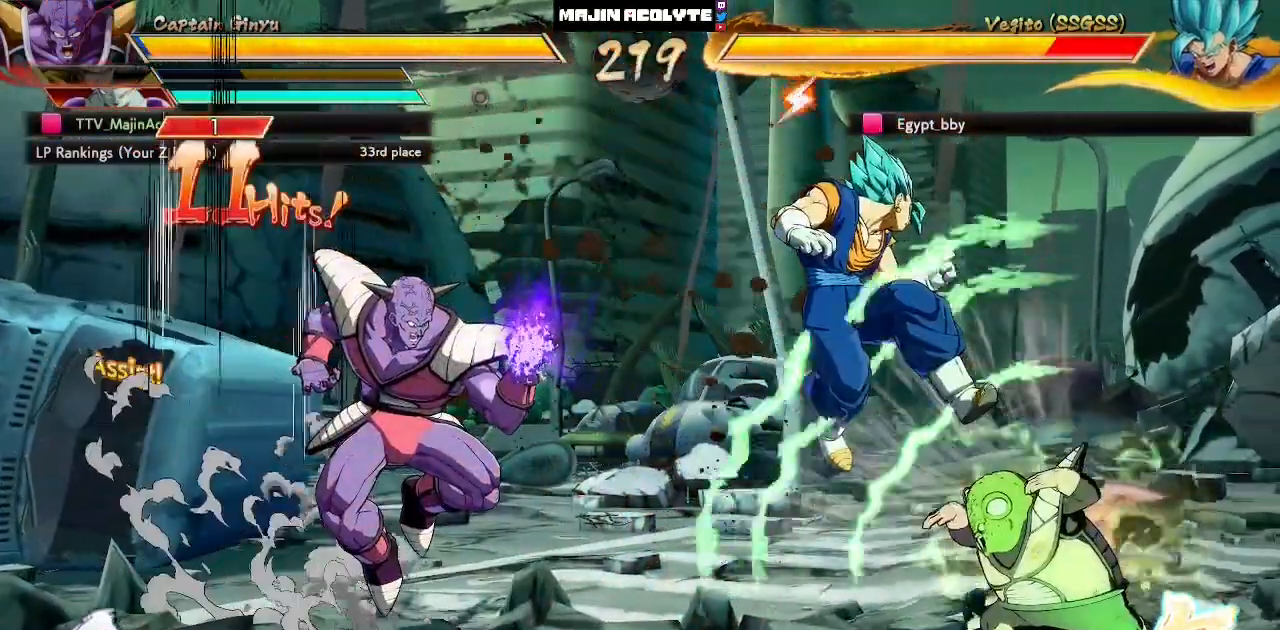
{"dt_ms": 500, "buttons": ["SQUARE", "TRIANGLE"], "left_stick": "center", "events": []}
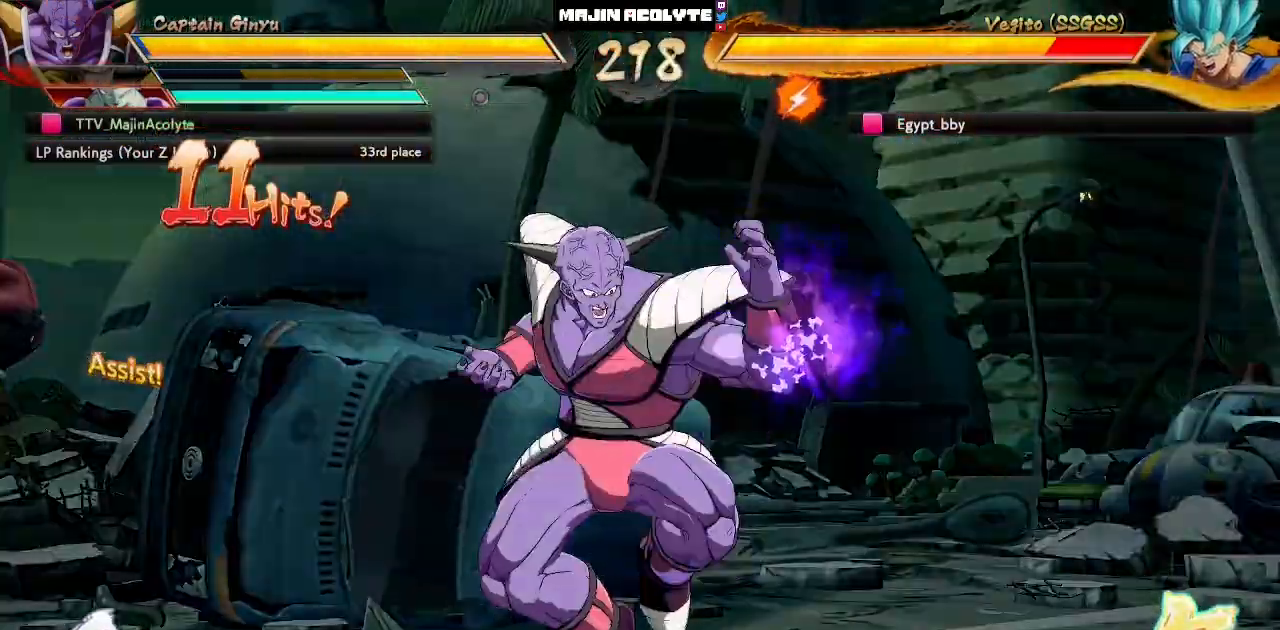
{"dt_ms": 500, "buttons": ["SQUARE", "TRIANGLE"], "left_stick": "center", "events": []}
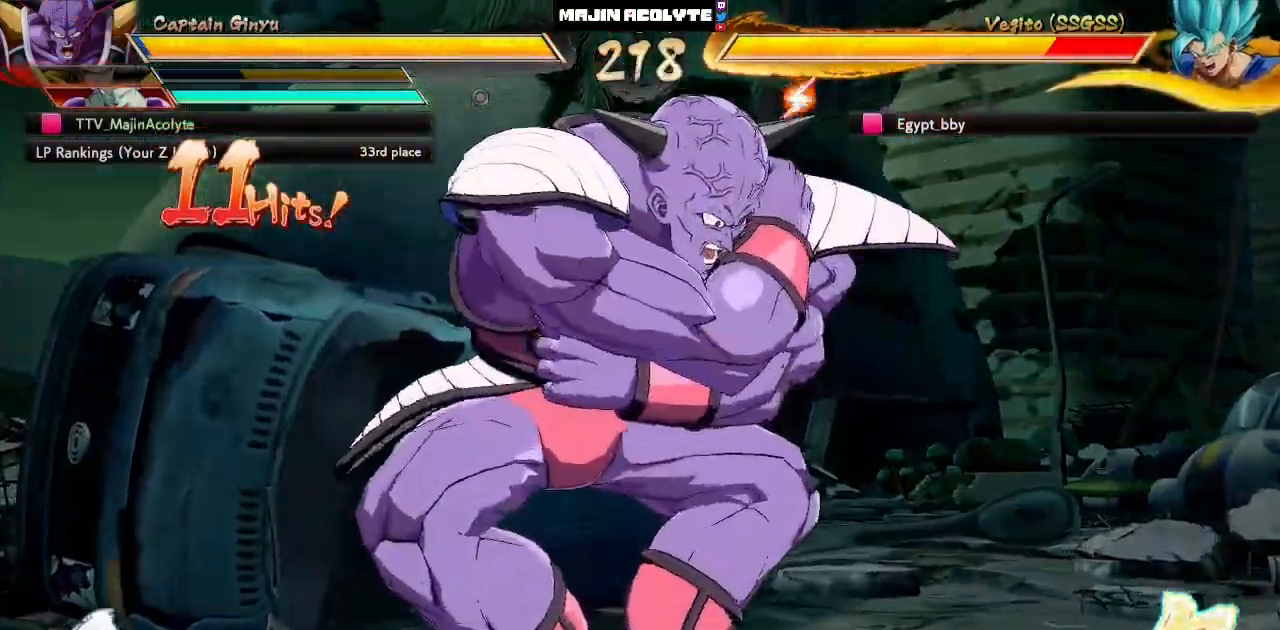
{"dt_ms": 500, "buttons": ["SQUARE", "TRIANGLE"], "left_stick": "center", "events": []}
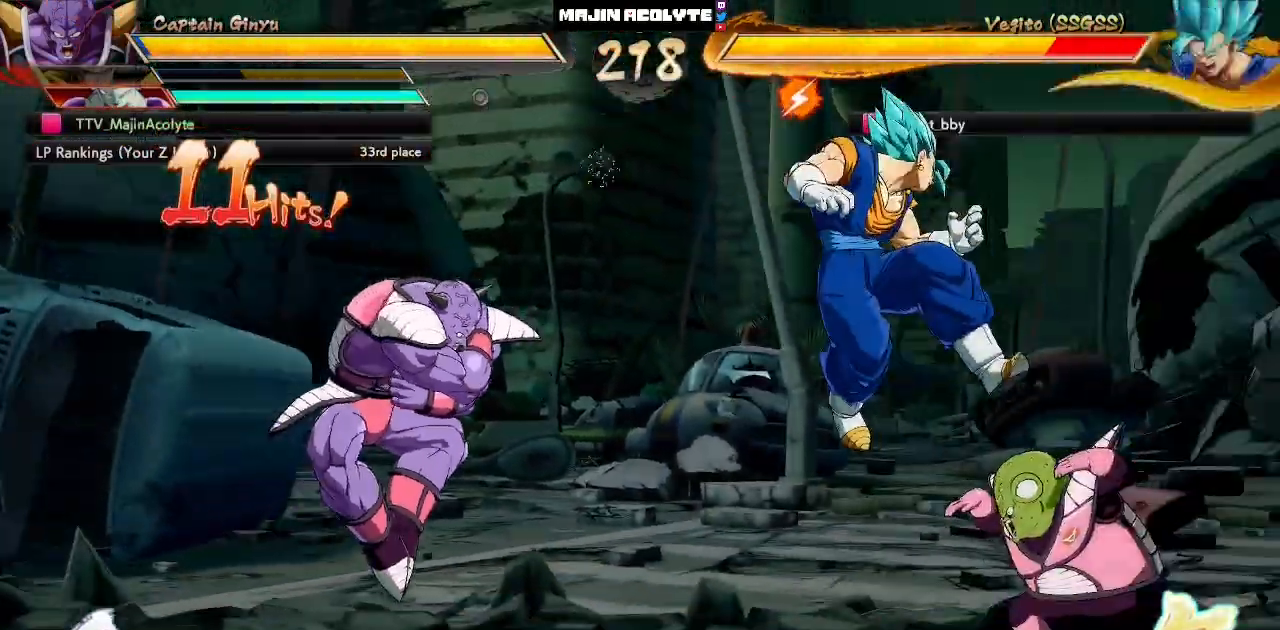
{"dt_ms": 500, "buttons": ["SQUARE", "TRIANGLE"], "left_stick": "left", "events": [[500, "left_stick", "left"]]}
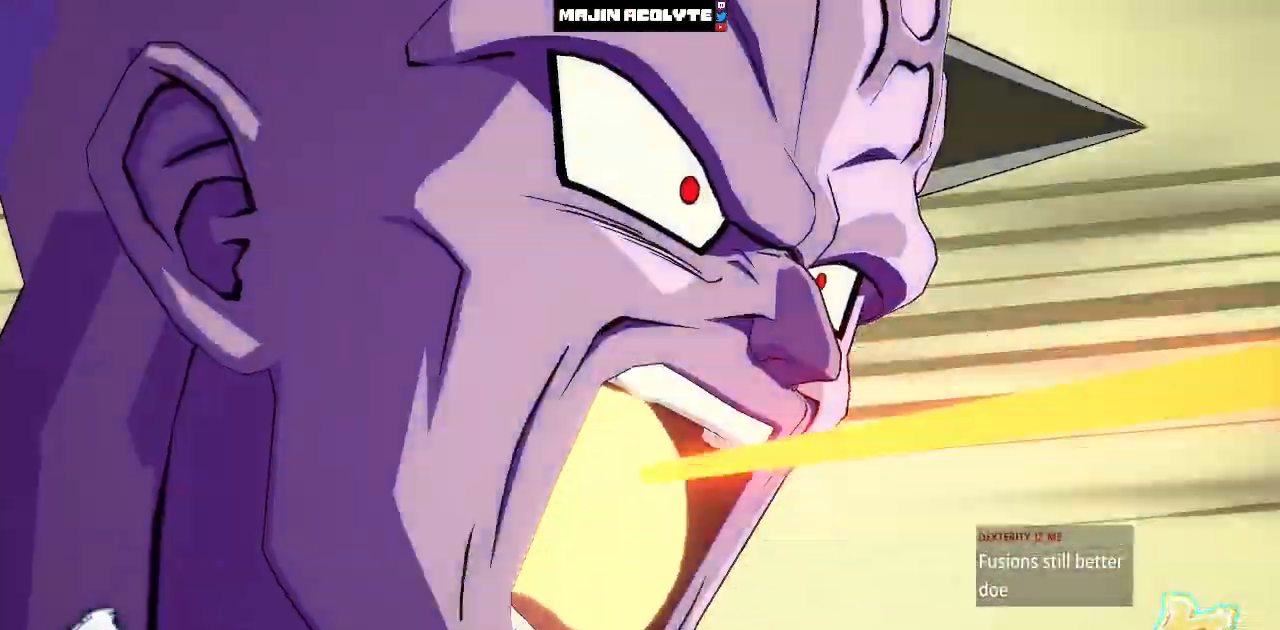
{"dt_ms": 1000, "buttons": ["SQUARE", "TRIANGLE"], "left_stick": "center"}
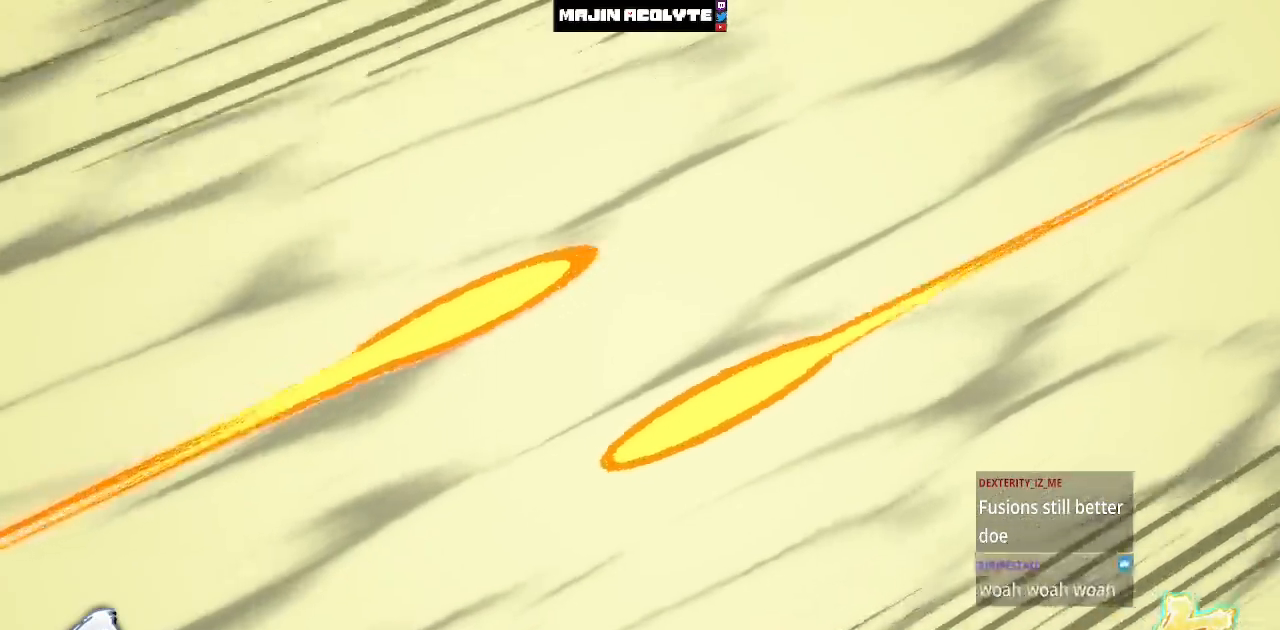
{"dt_ms": 500, "buttons": ["SQUARE", "TRIANGLE"], "left_stick": "center", "events": []}
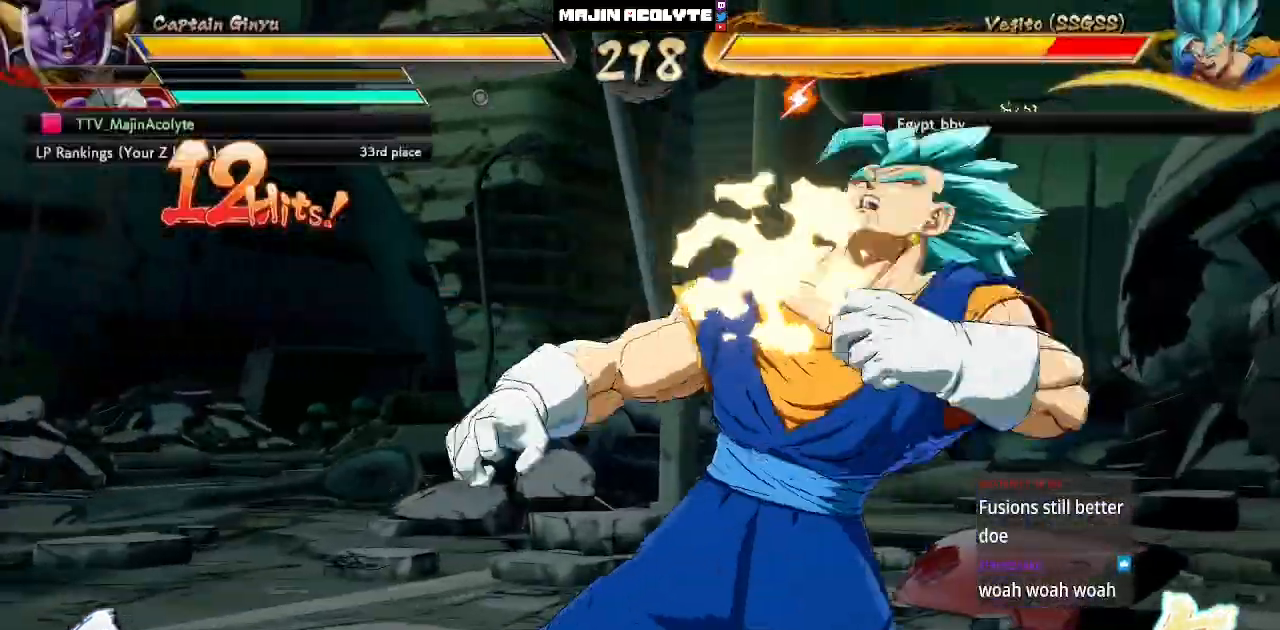
{"dt_ms": 500, "buttons": ["SQUARE", "TRIANGLE"], "left_stick": "center", "events": []}
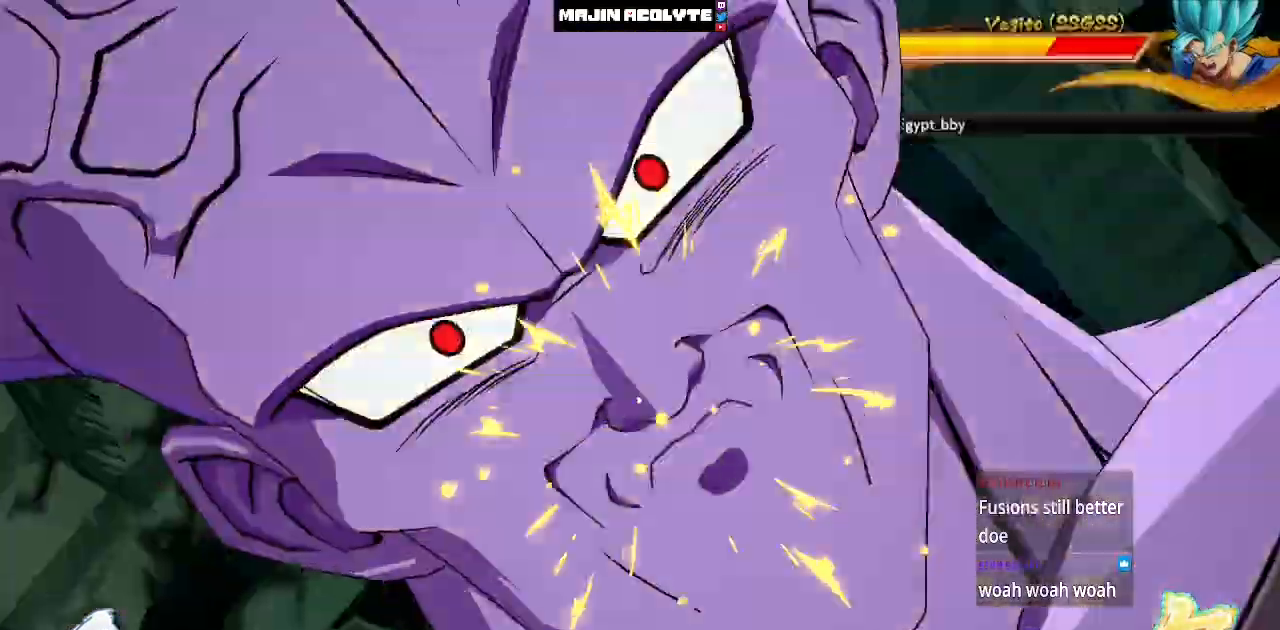
{"dt_ms": 500, "buttons": ["SQUARE", "TRIANGLE"], "left_stick": "center", "events": []}
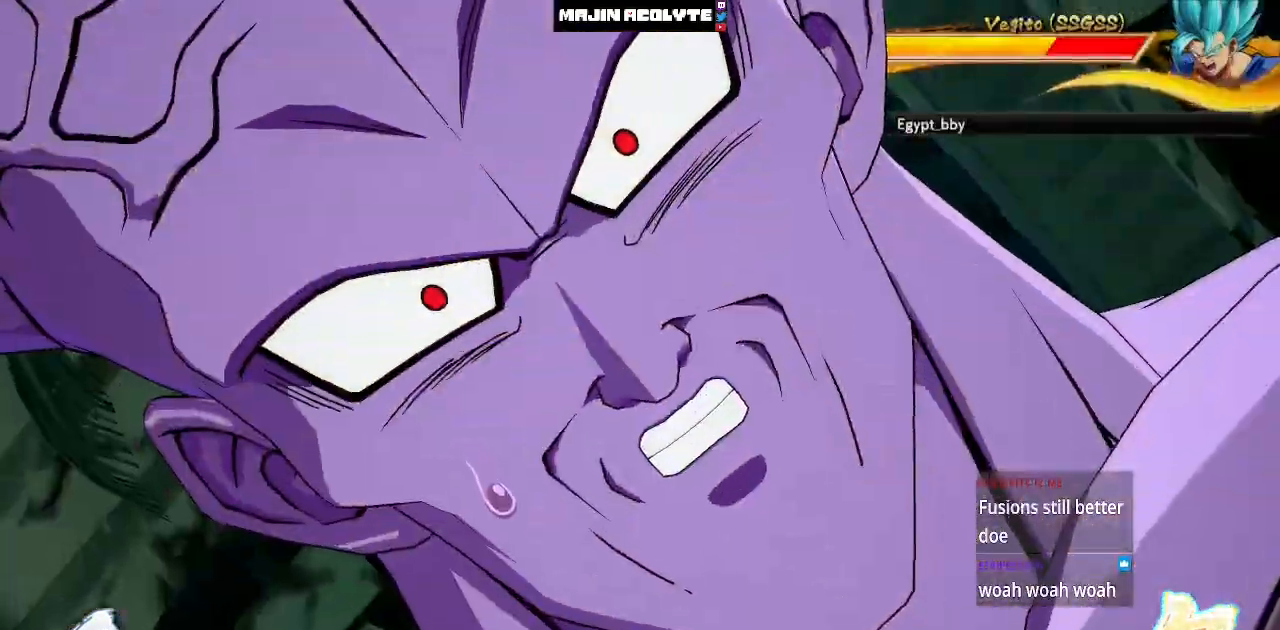
{"dt_ms": 500, "buttons": [], "left_stick": "center", "events": [[383, "SQUARE", "up"], [383, "TRIANGLE", "up"]]}
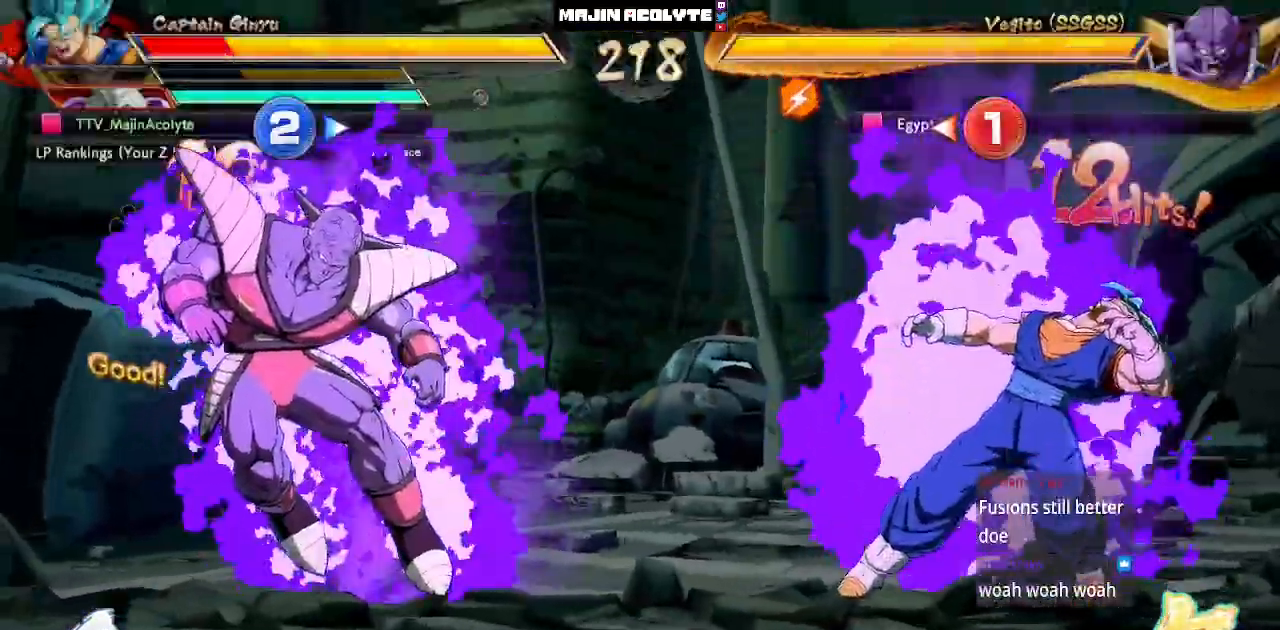
{"dt_ms": 500, "buttons": [], "left_stick": "center", "events": [[100, "SQUARE", "down"], [233, "SQUARE", "up"], [383, "SQUARE", "down"], [467, "SQUARE", "up"]]}
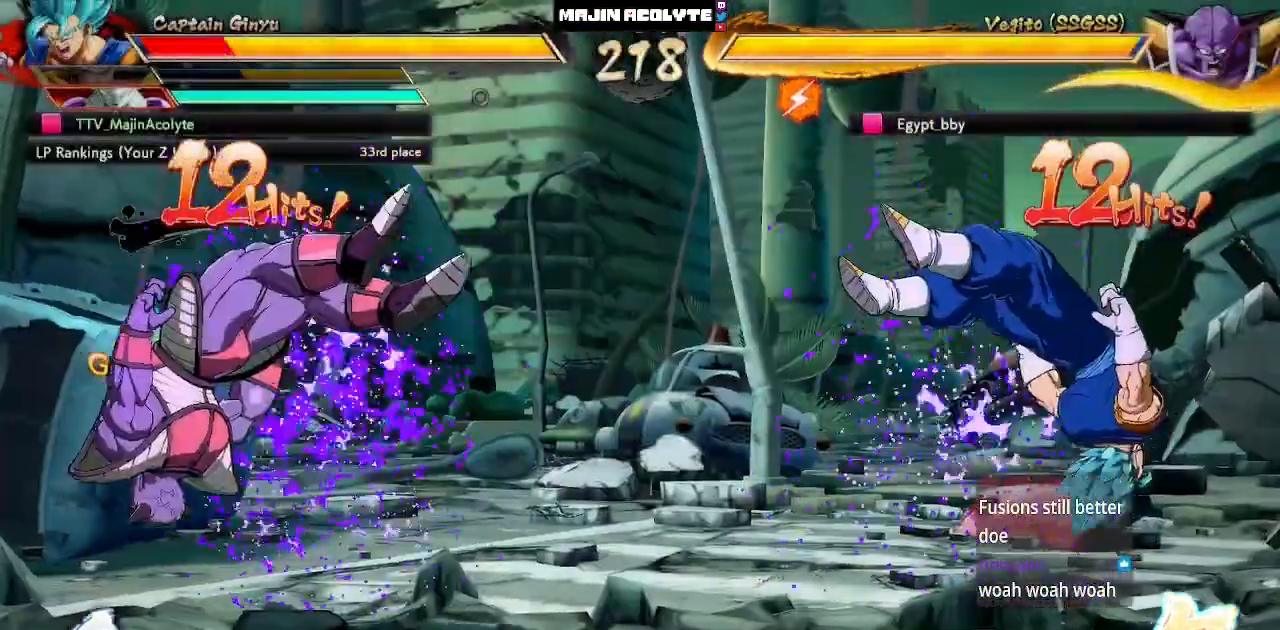
{"dt_ms": 500, "buttons": [], "left_stick": "center", "events": [[50, "SQUARE", "down"], [133, "SQUARE", "up"], [183, "SQUARE", "down"], [317, "SQUARE", "up"]]}
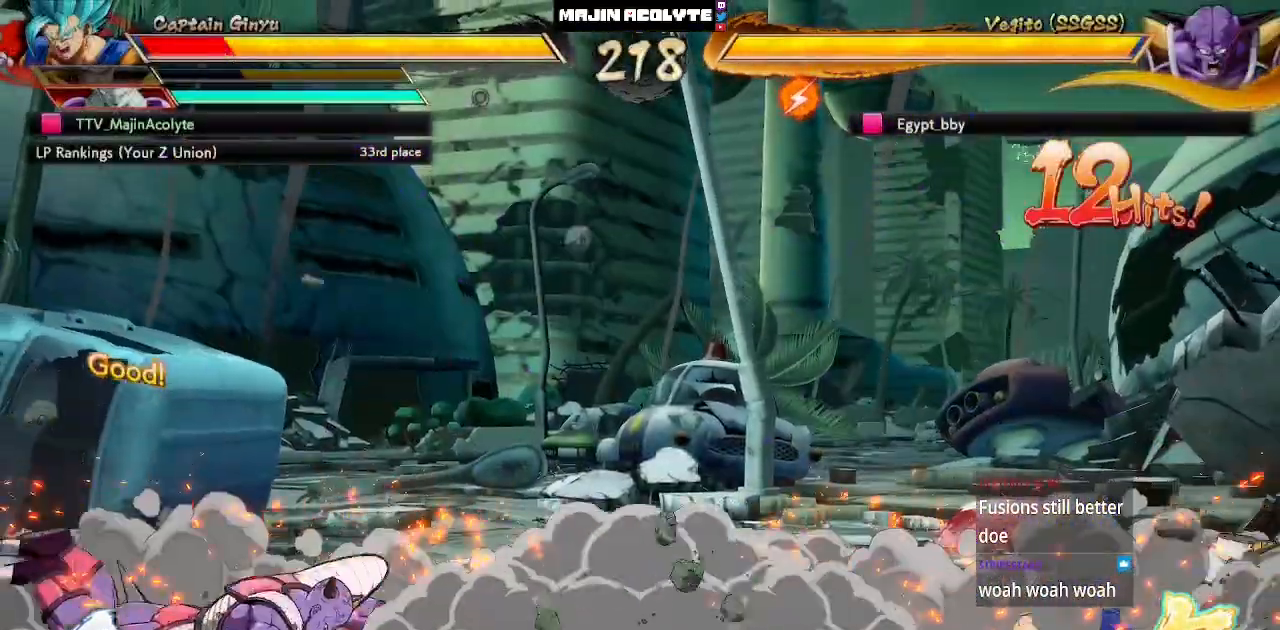
{"dt_ms": 500, "buttons": ["CROSS"], "left_stick": "center", "events": [[350, "CROSS", "down"], [383, "CROSS", "up"], [450, "CROSS", "down"]]}
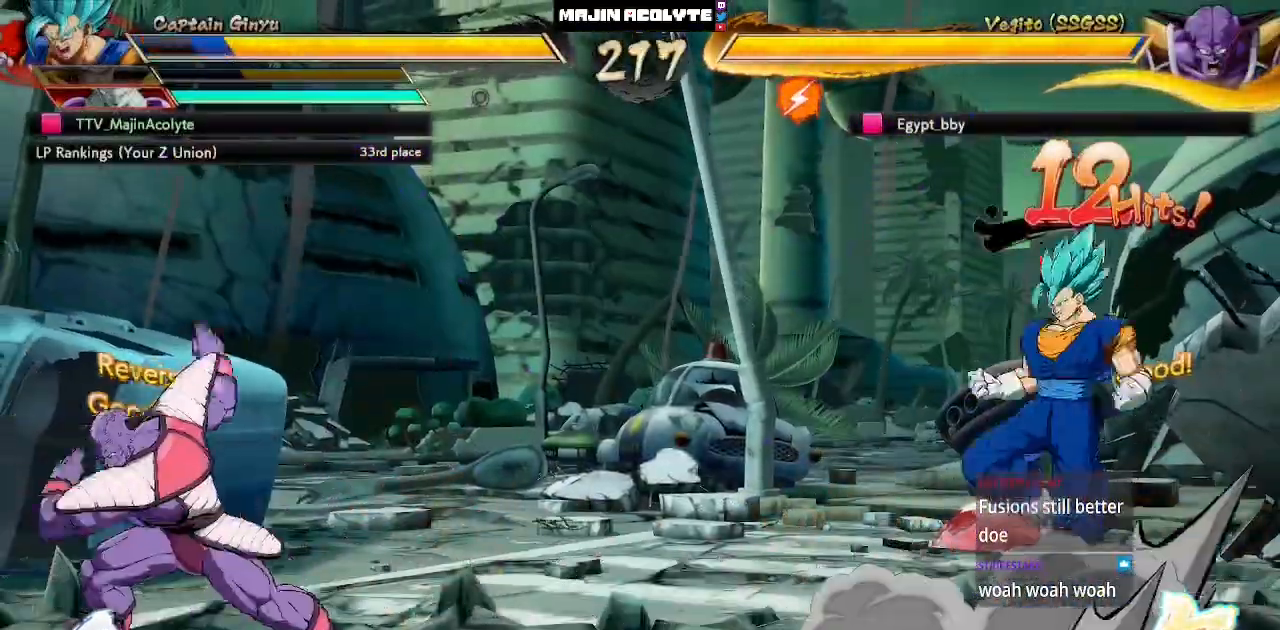
{"dt_ms": 500, "buttons": [], "left_stick": "center", "events": [[100, "CROSS", "up"]]}
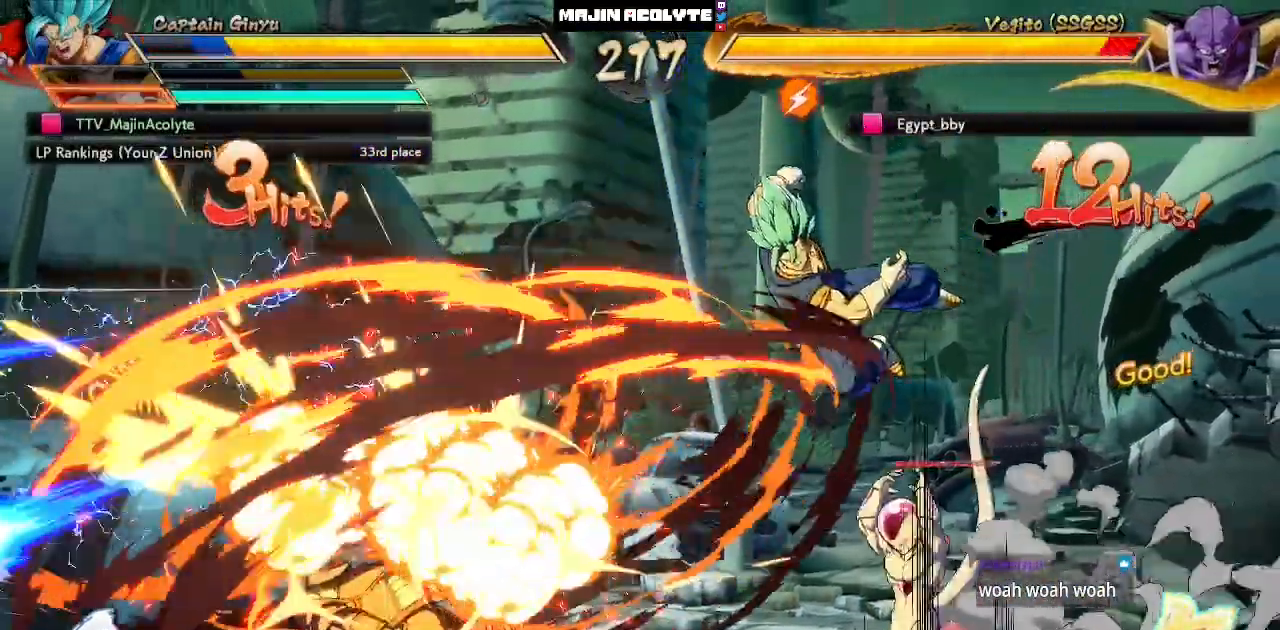
{"dt_ms": 500, "buttons": [], "left_stick": "center", "events": []}
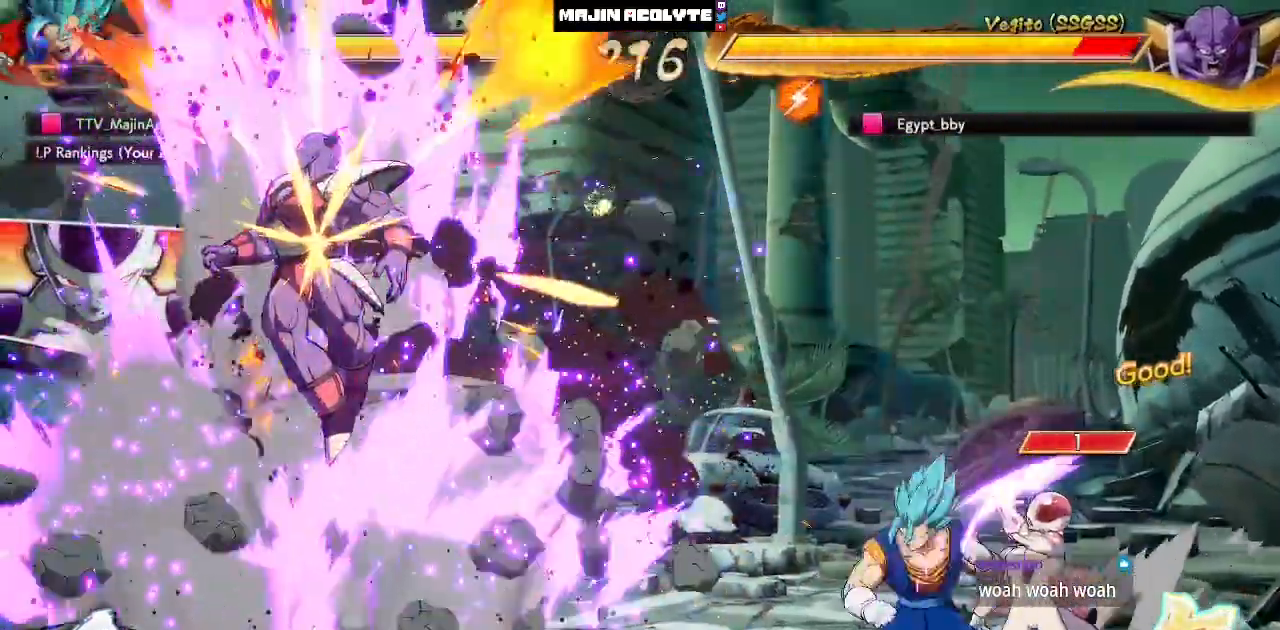
{"dt_ms": 500, "buttons": ["SQUARE"], "left_stick": "center", "events": [[483, "SQUARE", "down"]]}